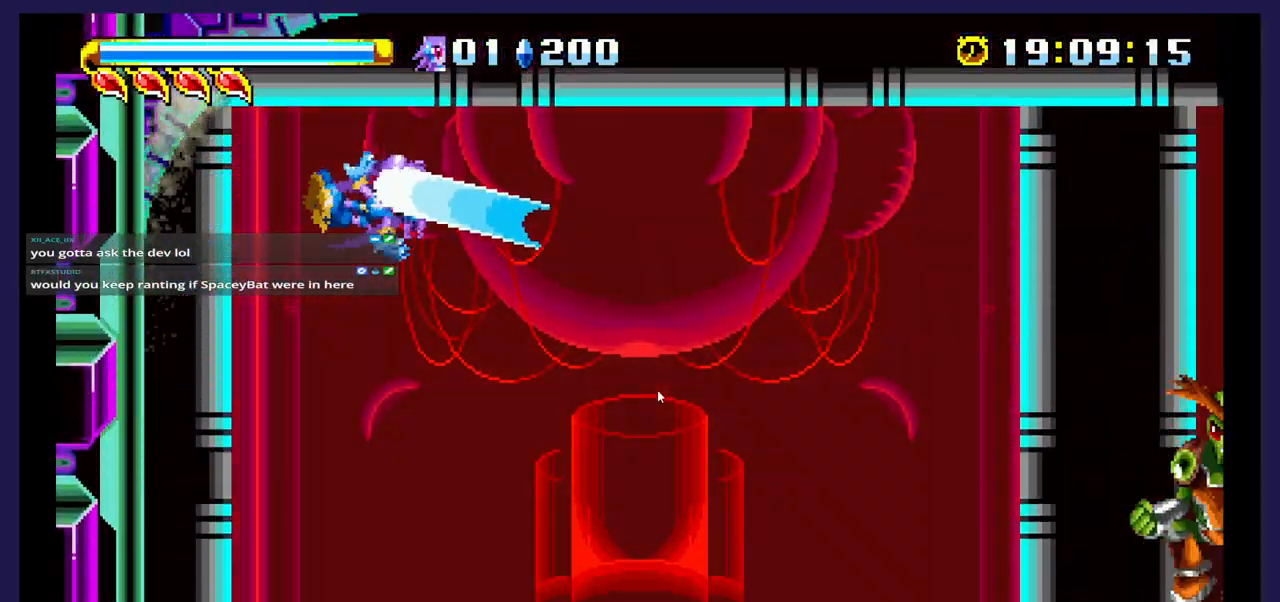
Gameplay with a controller (Xbox layout); each line is a JSON object with the inputs held at the frame after it. "events" lists button and stick changes between this image and that frame as [ms after this image, input, new state], when the widget could be followed in between. Not read: left_stick right_stick.
{"buttons": ["DPAD_RIGHT"], "events": []}
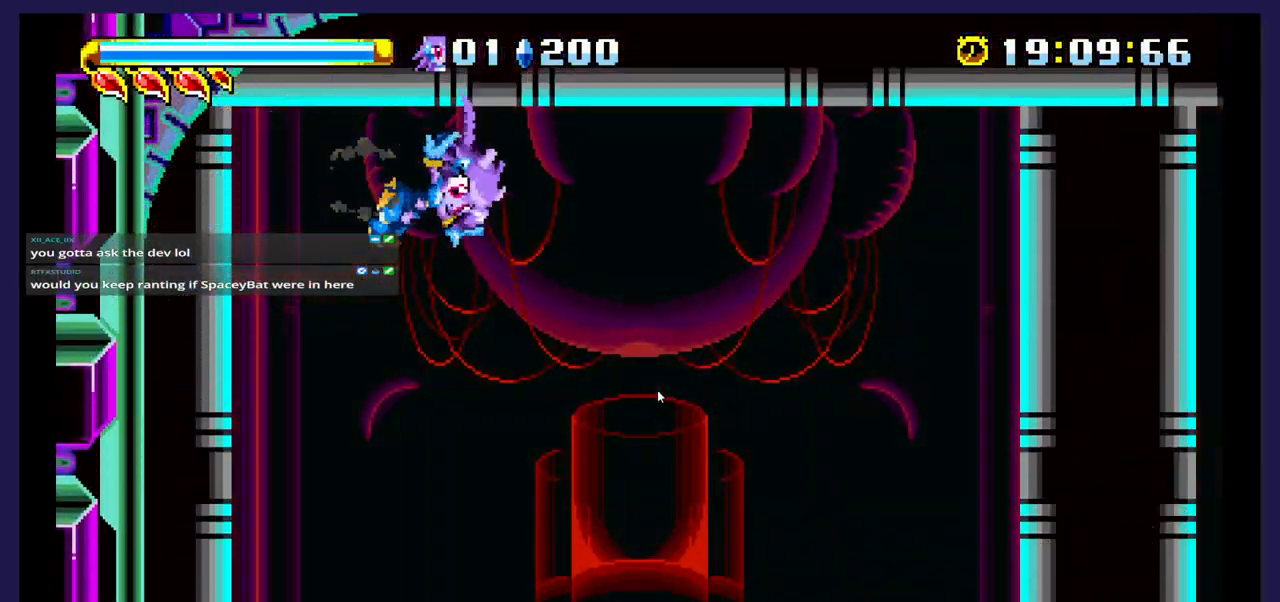
{"buttons": ["DPAD_RIGHT"], "events": [[83, "DPAD_RIGHT", "up"], [167, "DPAD_LEFT", "down"], [350, "B", "down"], [383, "DPAD_LEFT", "up"], [450, "DPAD_RIGHT", "down"], [500, "B", "up"]]}
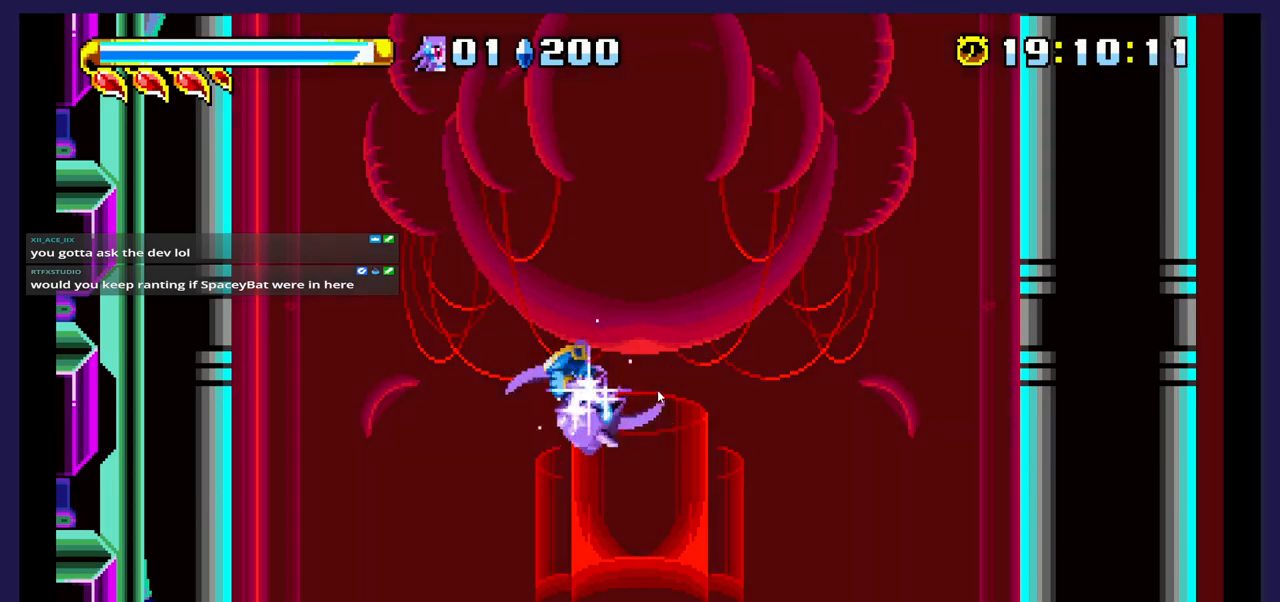
{"buttons": ["DPAD_RIGHT"], "events": [[83, "DPAD_RIGHT", "up"], [333, "DPAD_RIGHT", "down"]]}
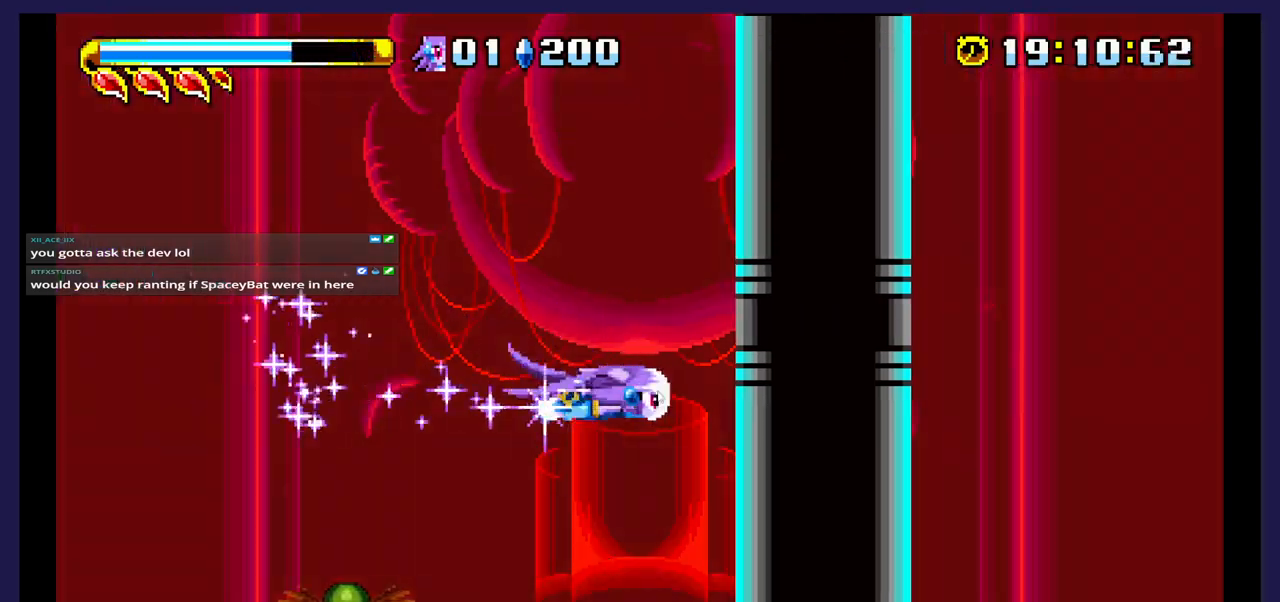
{"buttons": ["DPAD_RIGHT"], "events": []}
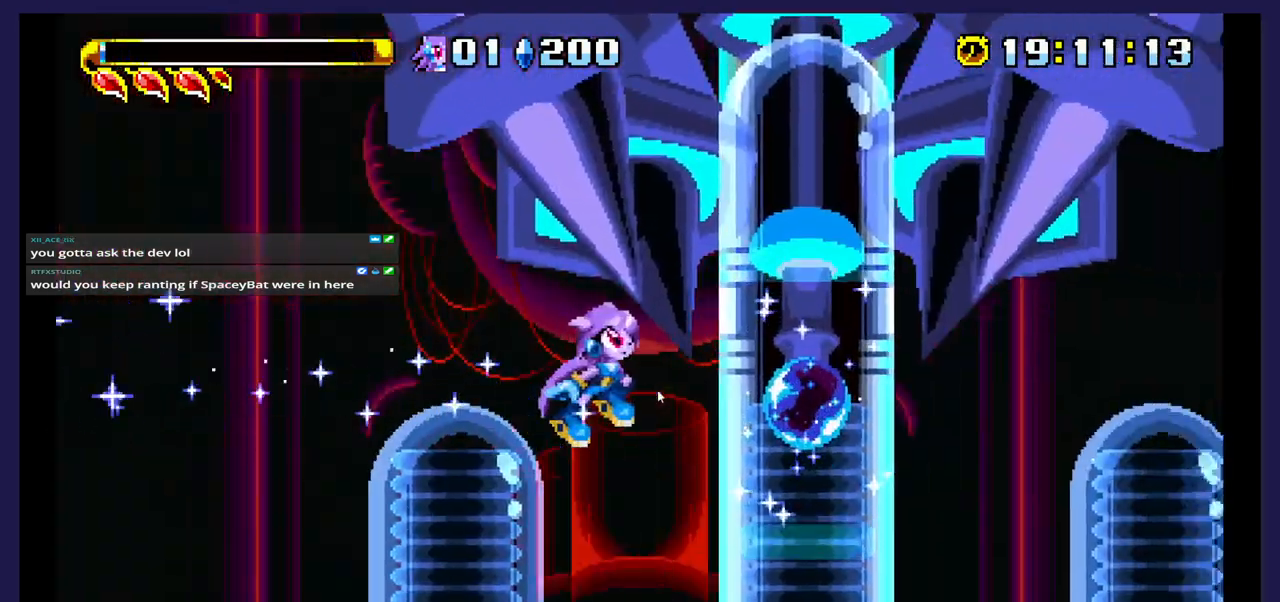
{"buttons": ["DPAD_RIGHT"], "events": []}
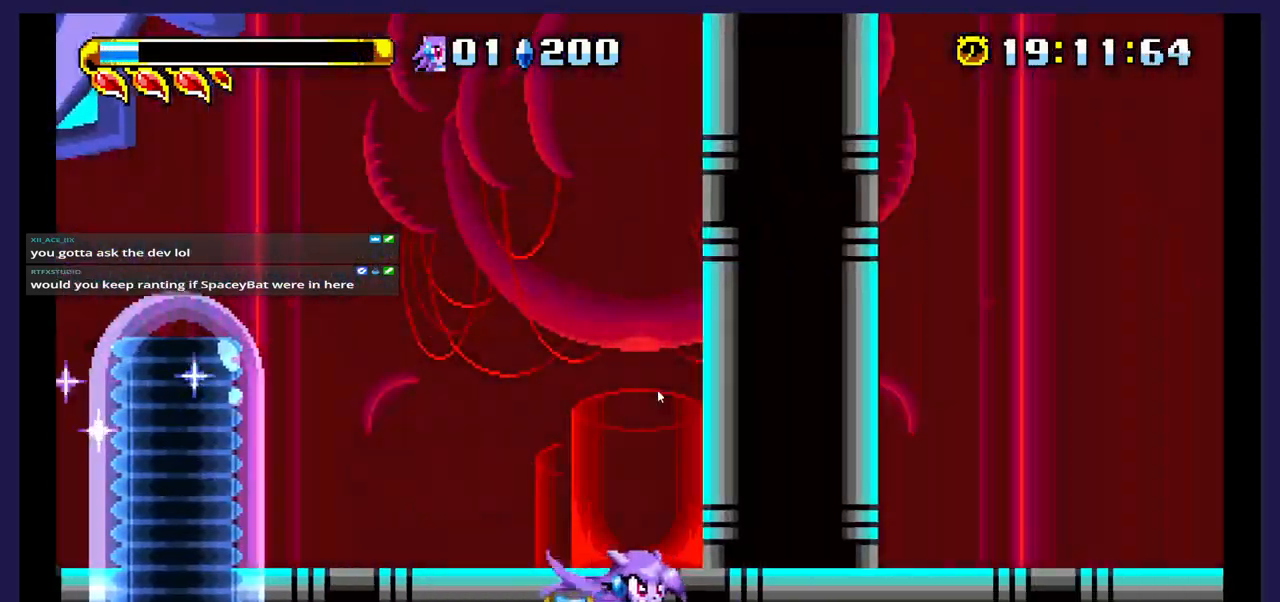
{"buttons": ["DPAD_RIGHT"], "events": []}
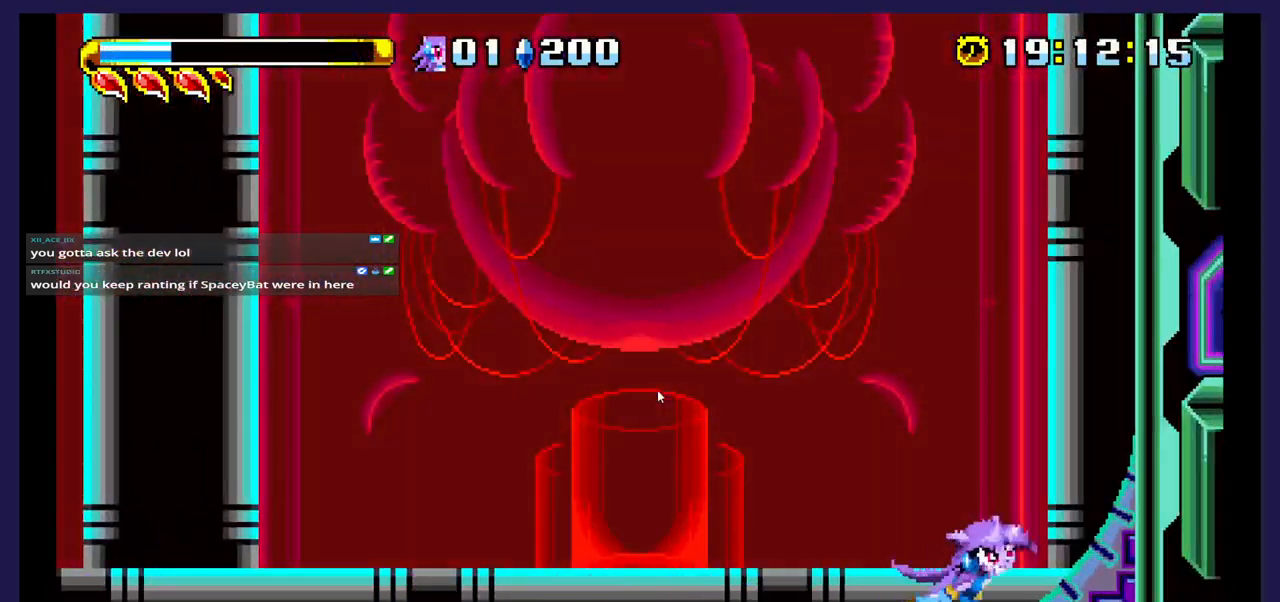
{"buttons": ["DPAD_RIGHT"], "events": []}
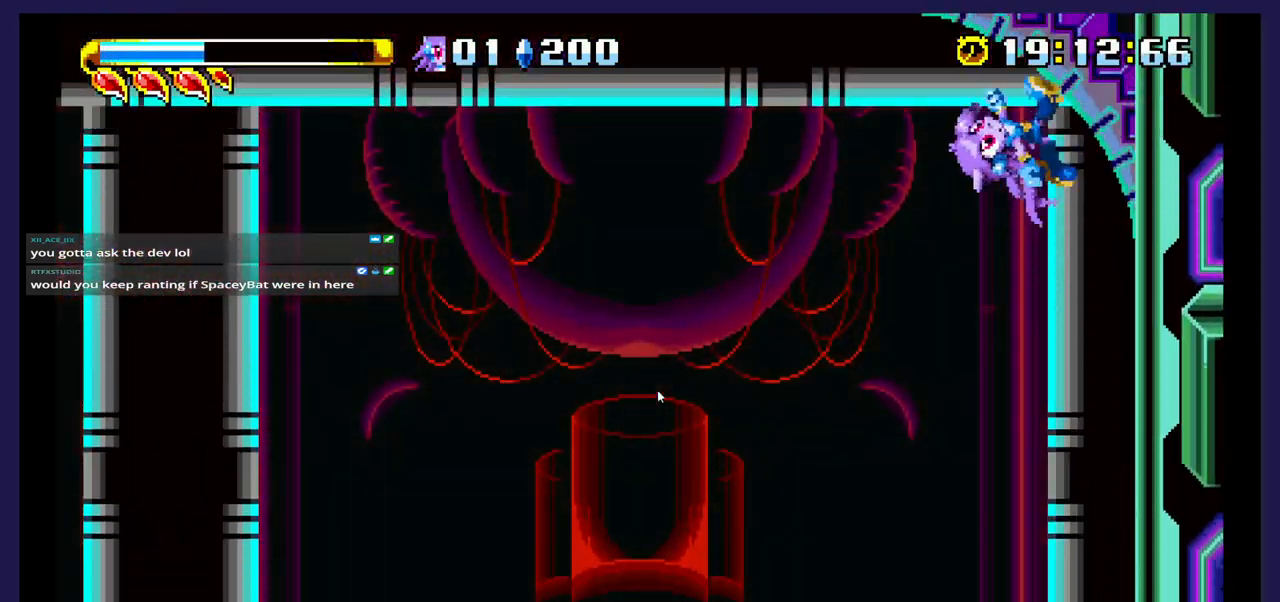
{"buttons": ["X", "DPAD_DOWN", "DPAD_LEFT"], "events": [[250, "DPAD_RIGHT", "up"], [350, "DPAD_LEFT", "down"], [400, "DPAD_DOWN", "down"], [500, "X", "down"]]}
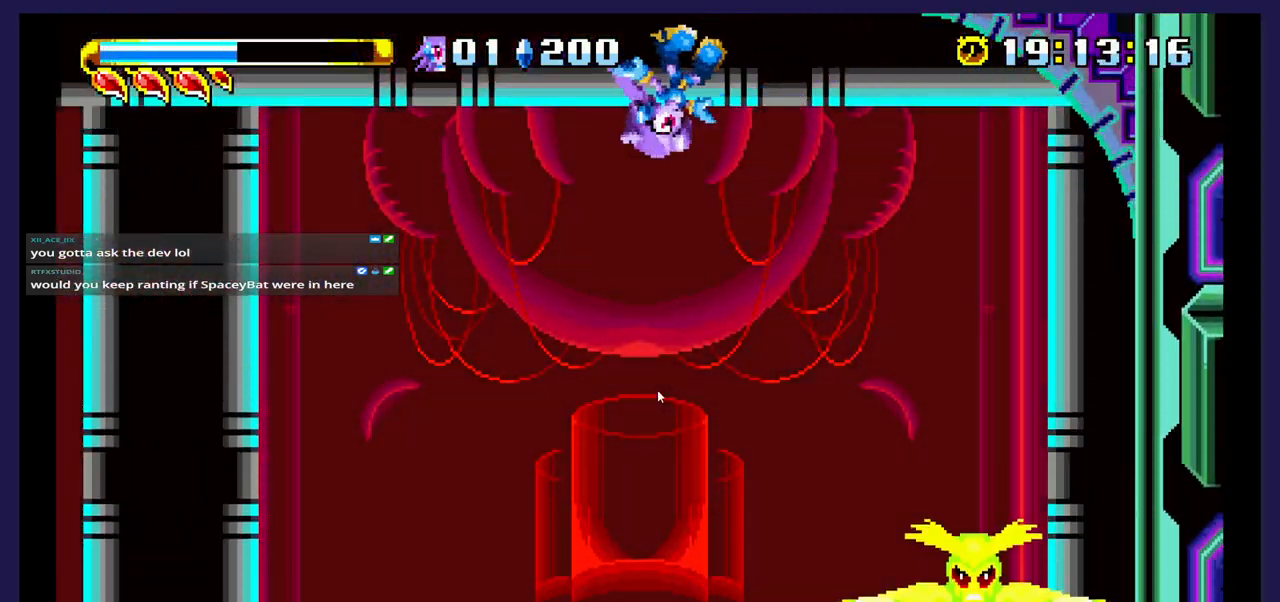
{"buttons": ["X", "DPAD_DOWN", "DPAD_LEFT"], "events": [[133, "X", "up"], [233, "X", "down"]]}
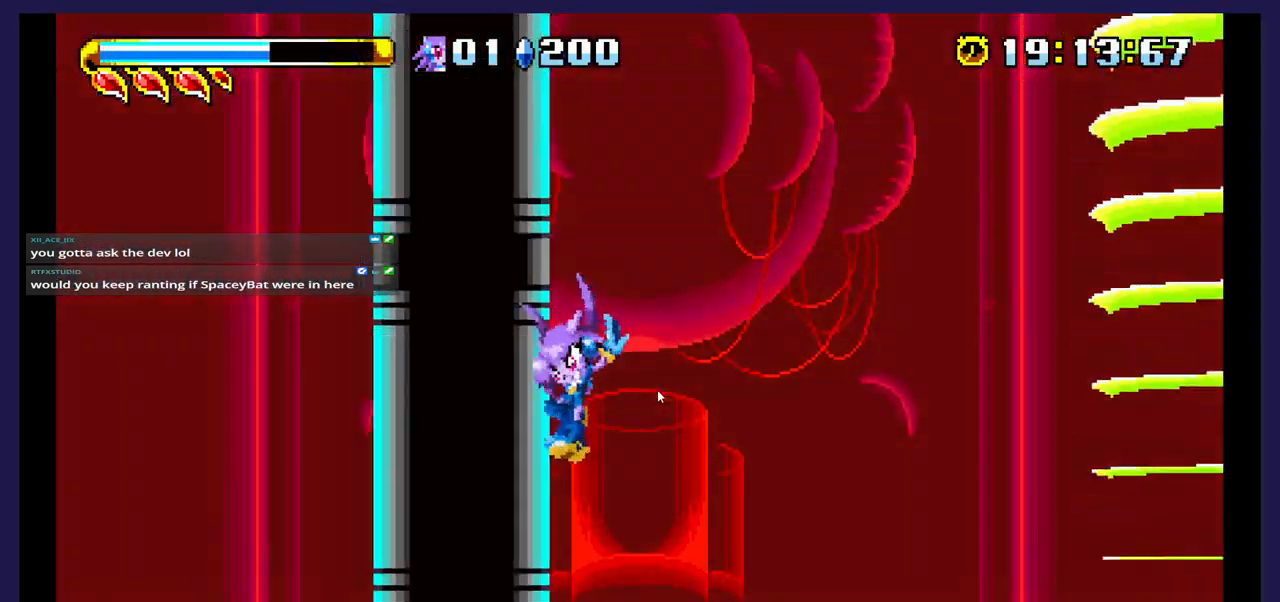
{"buttons": ["X", "DPAD_LEFT"], "events": [[233, "DPAD_DOWN", "up"]]}
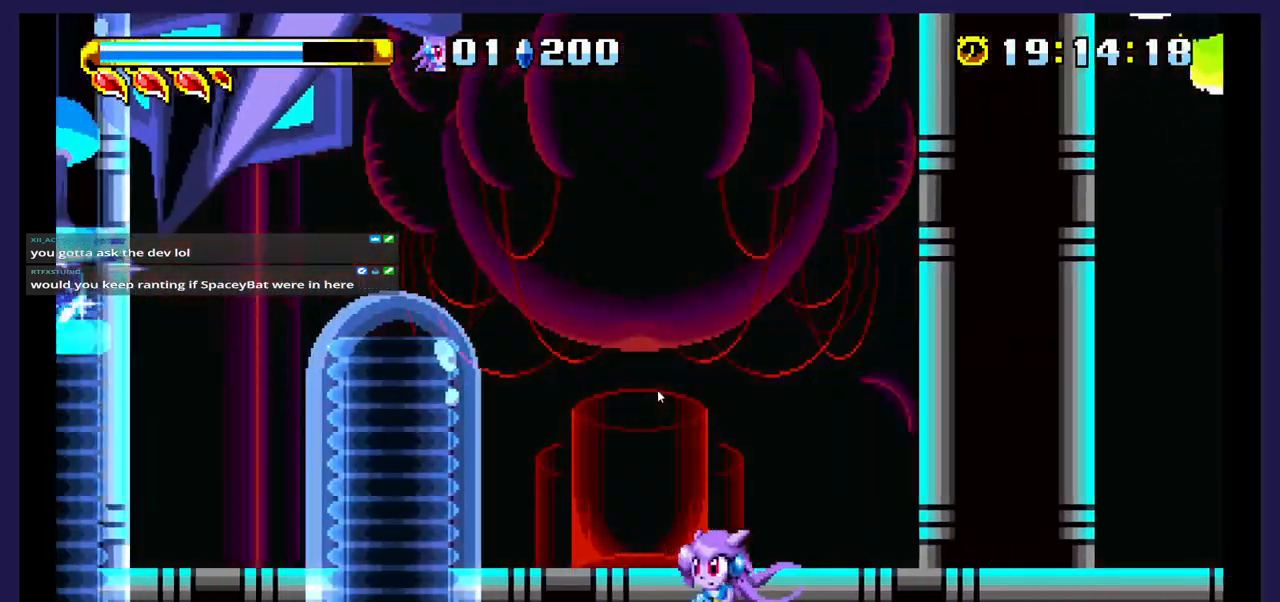
{"buttons": ["DPAD_LEFT"], "events": [[117, "X", "up"], [250, "X", "down"], [500, "X", "up"]]}
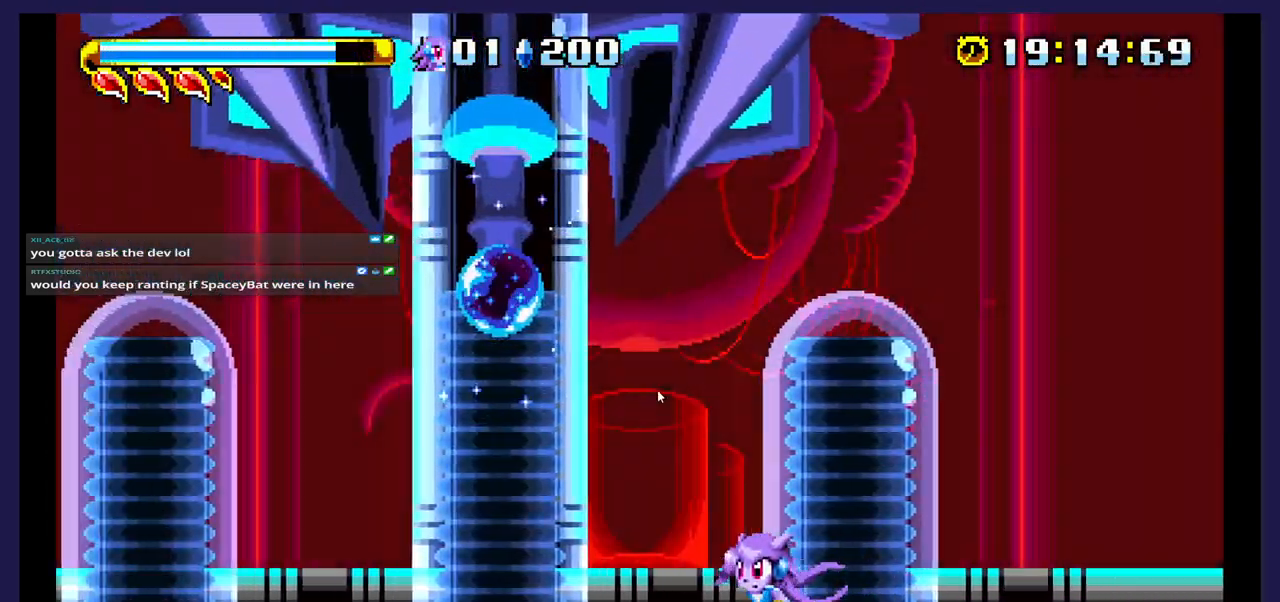
{"buttons": ["DPAD_LEFT"], "events": []}
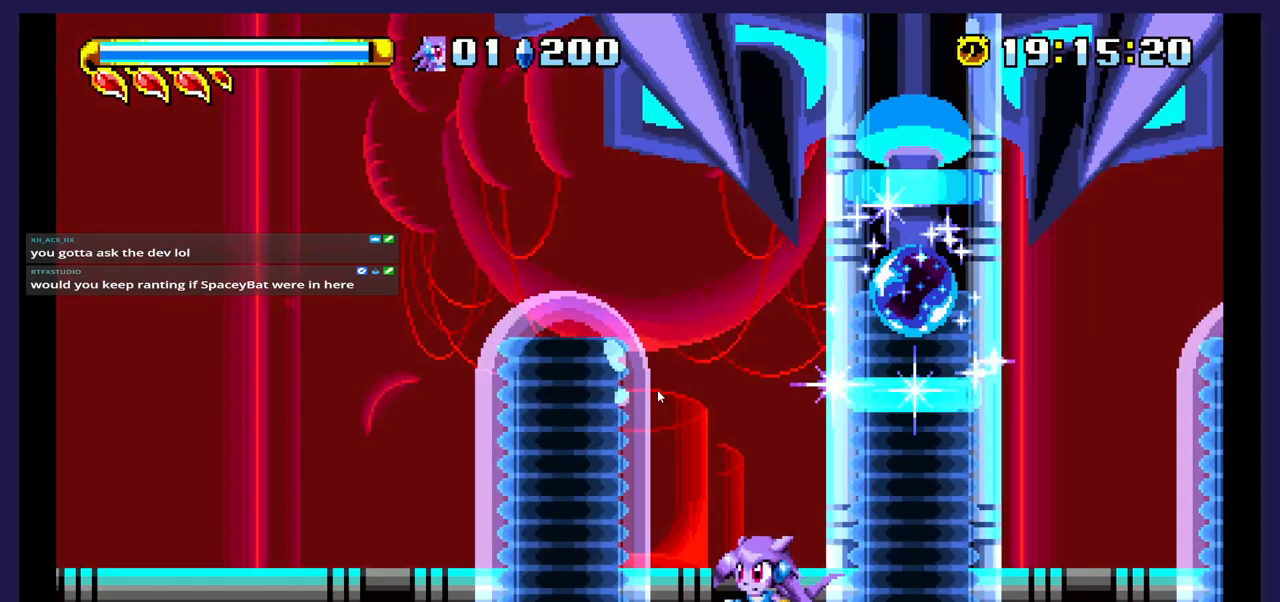
{"buttons": ["DPAD_LEFT"], "events": []}
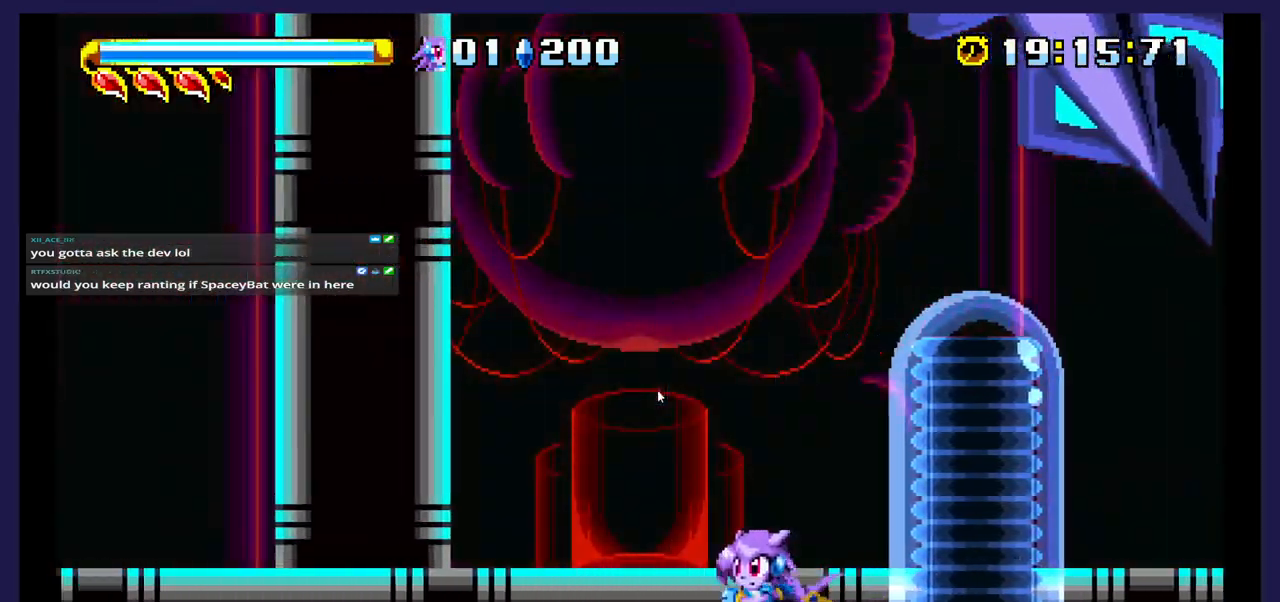
{"buttons": ["DPAD_LEFT"], "events": []}
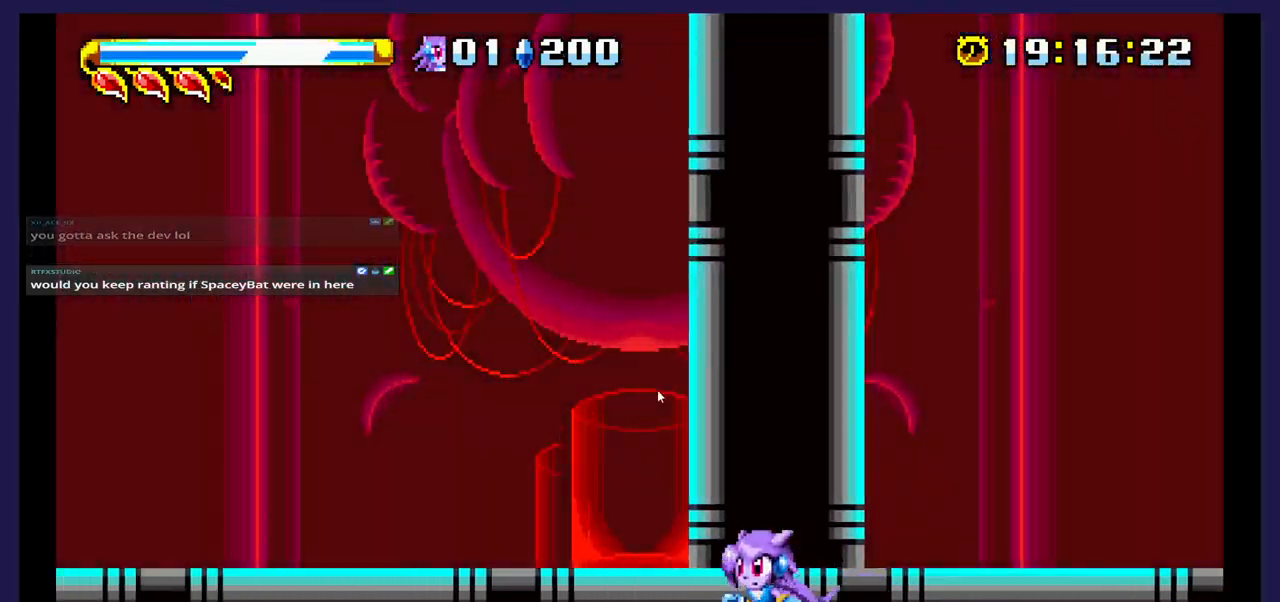
{"buttons": ["DPAD_LEFT"], "events": []}
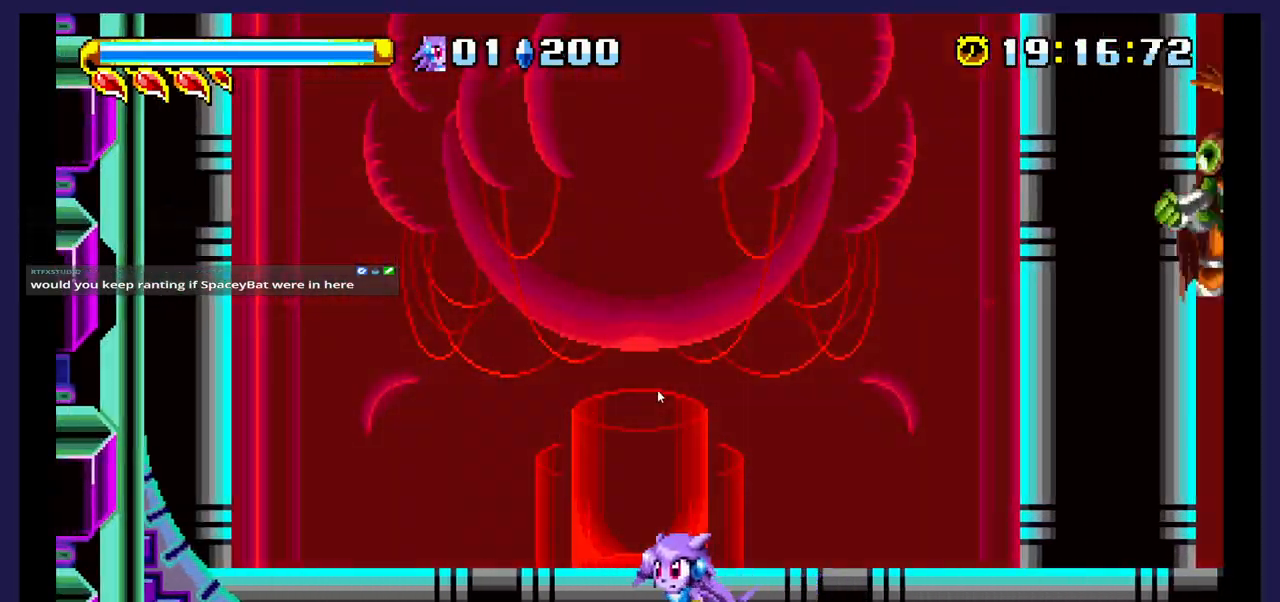
{"buttons": ["DPAD_RIGHT"], "events": [[250, "A", "down"], [317, "DPAD_LEFT", "up"], [367, "DPAD_RIGHT", "down"], [383, "A", "up"]]}
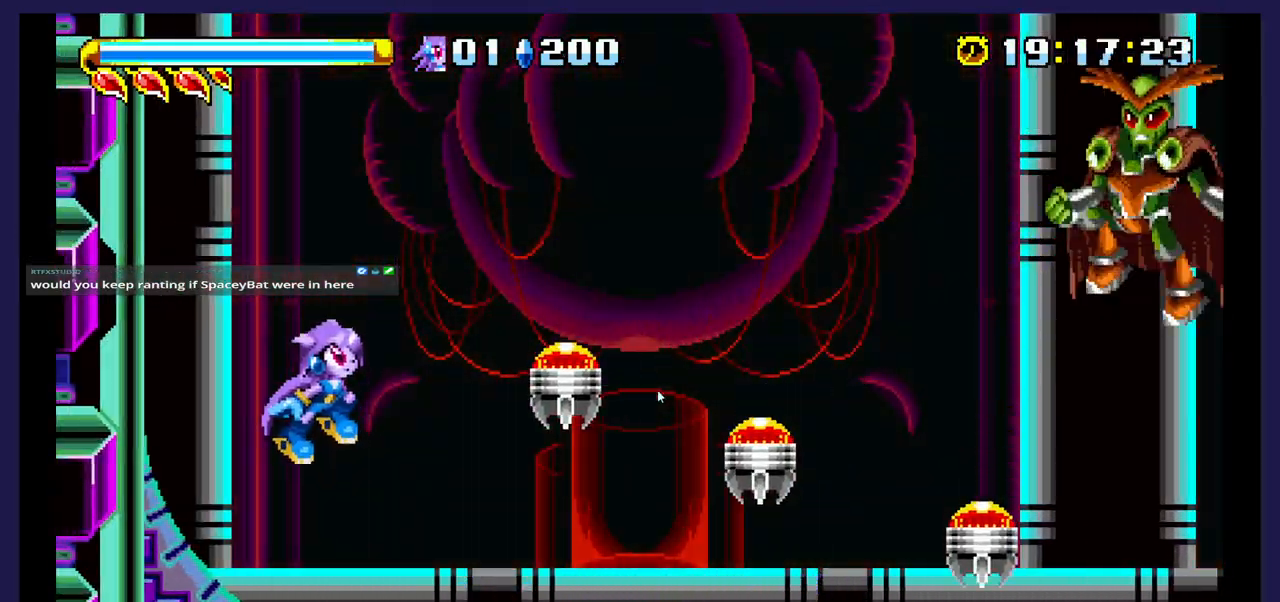
{"buttons": ["DPAD_RIGHT"], "events": [[83, "B", "down"], [250, "B", "up"]]}
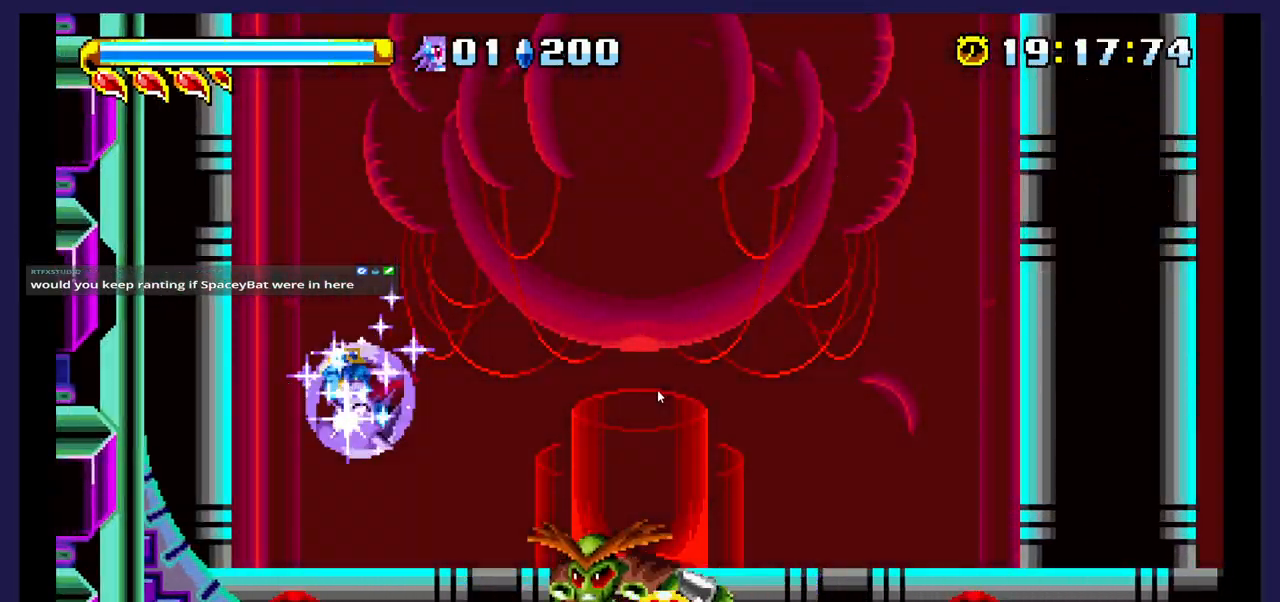
{"buttons": ["DPAD_RIGHT"], "events": []}
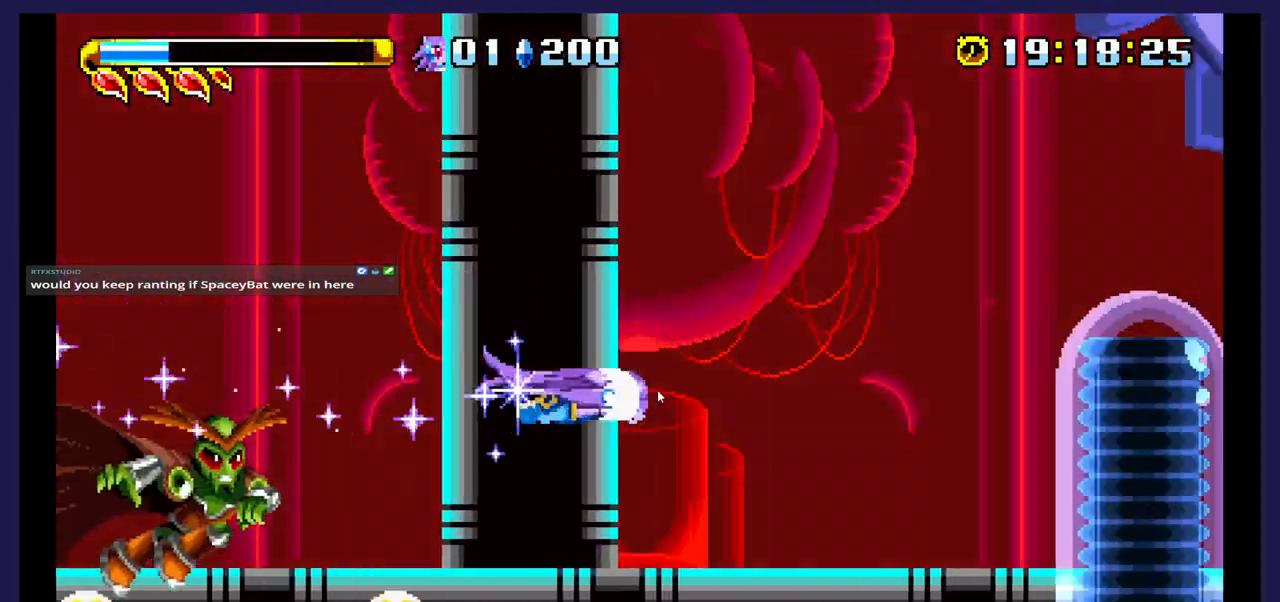
{"buttons": ["DPAD_RIGHT"], "events": []}
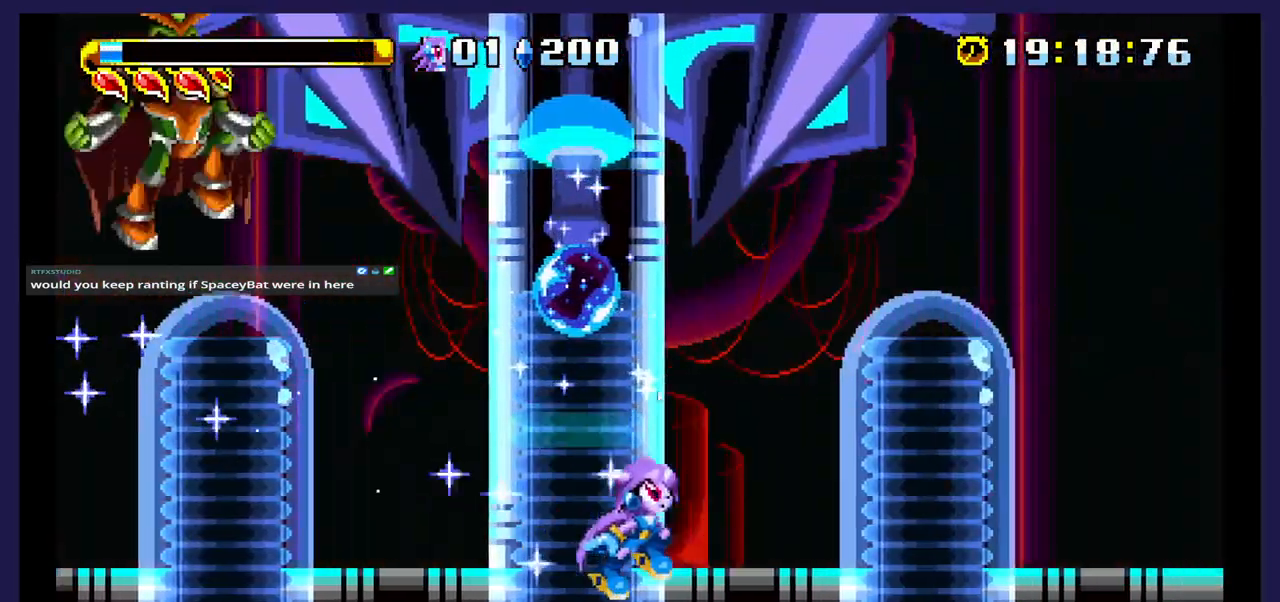
{"buttons": ["DPAD_RIGHT"], "events": []}
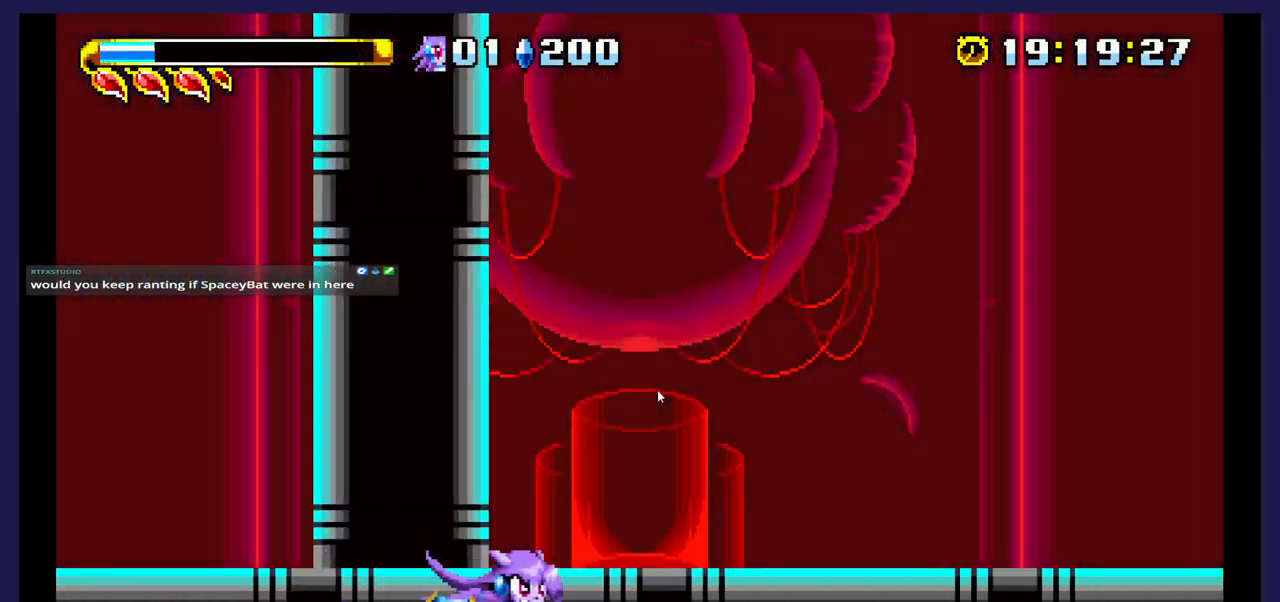
{"buttons": ["DPAD_RIGHT"], "events": []}
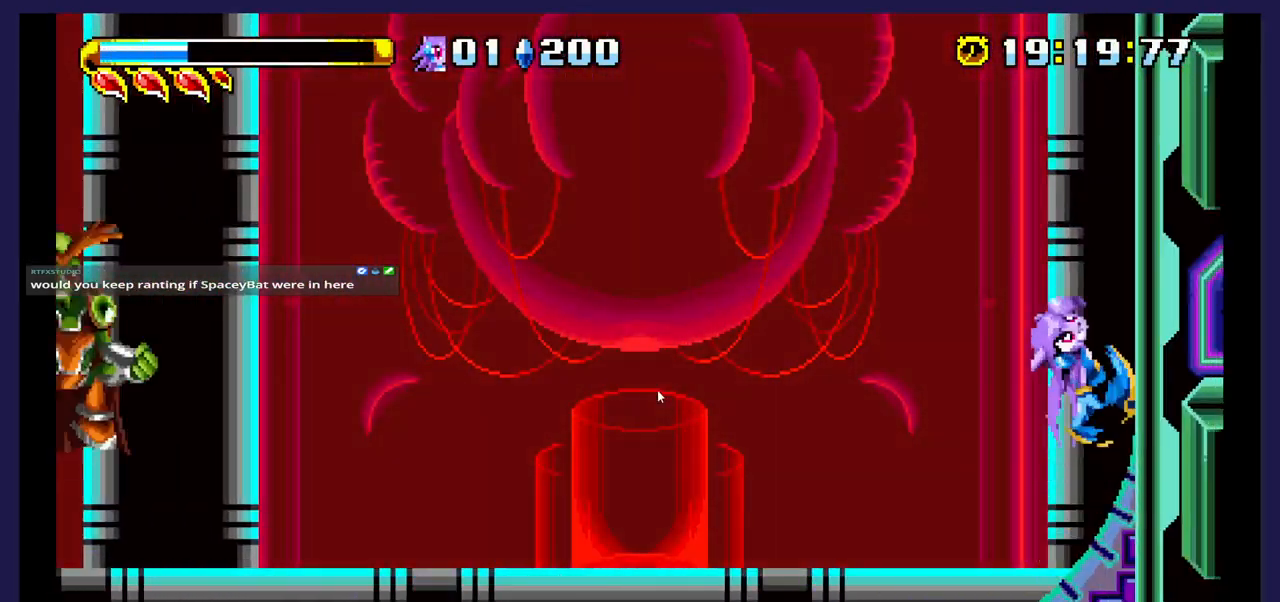
{"buttons": ["DPAD_RIGHT"], "events": []}
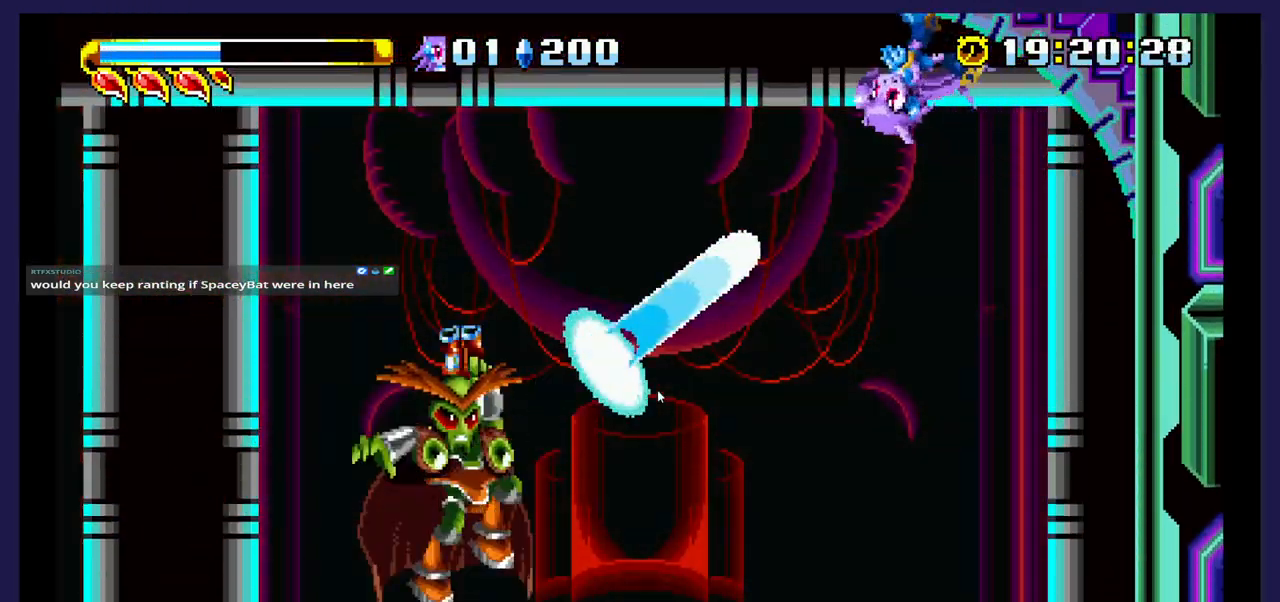
{"buttons": [], "events": [[17, "DPAD_RIGHT", "up"], [133, "DPAD_LEFT", "down"], [483, "DPAD_LEFT", "up"]]}